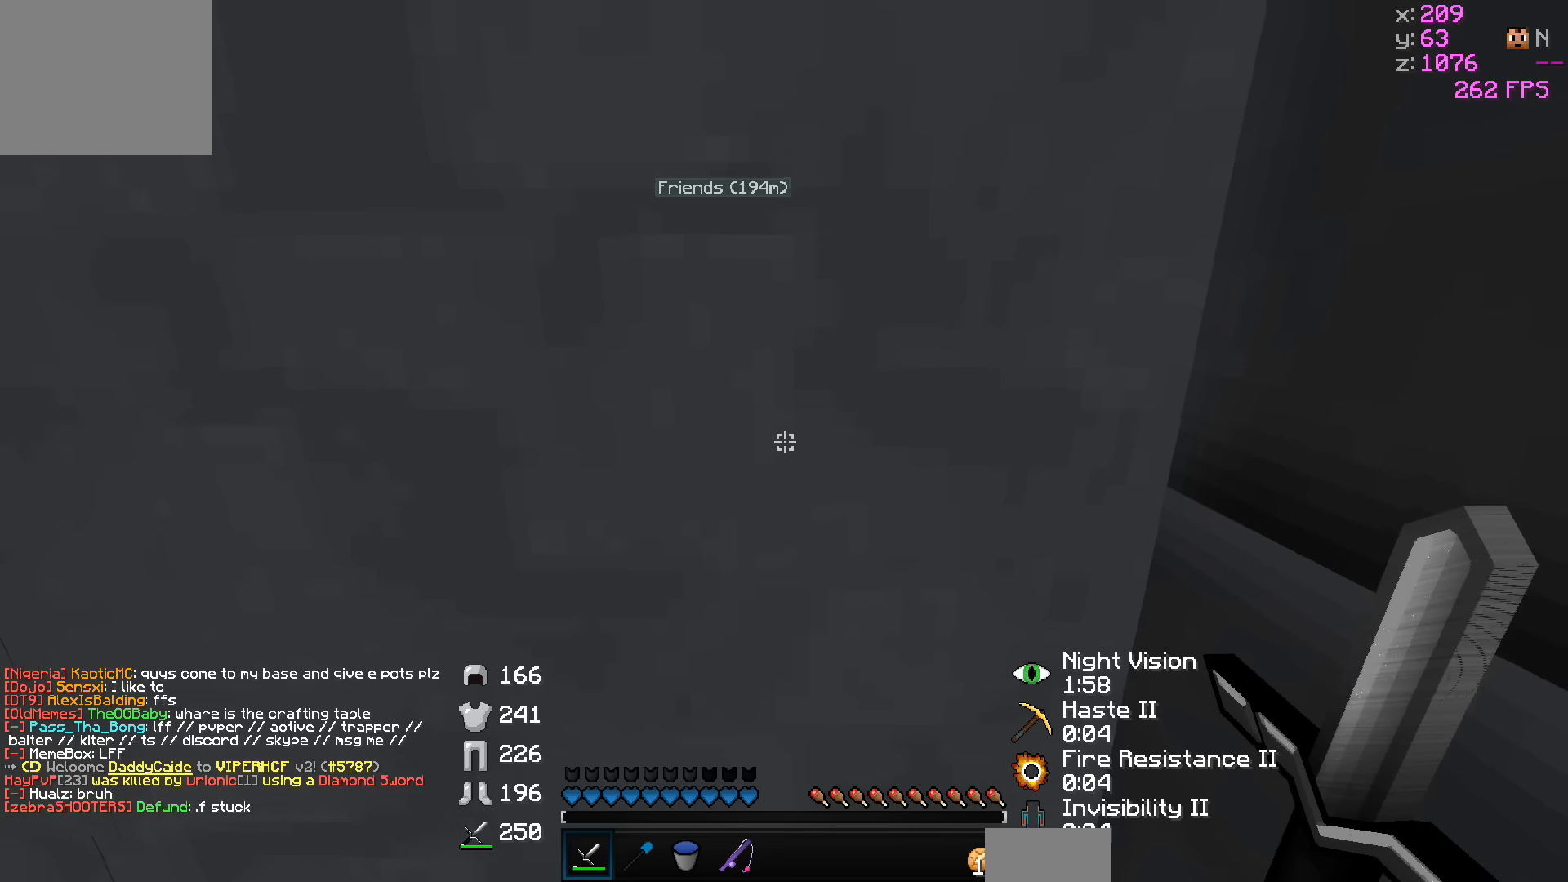
Gameplay with keyboard; each line is a JSON object with the keys held at the frame after it. "events" lists presses ("down") and releases ("up") of "a", "d", "s" and "w" between this image and that frame as [ms after this image, input, new state], when the widget could be followed in between. No other keys are recorded. Mouse input is not recorded.
{"keys": ["w"], "events": [[300, "w", "down"]]}
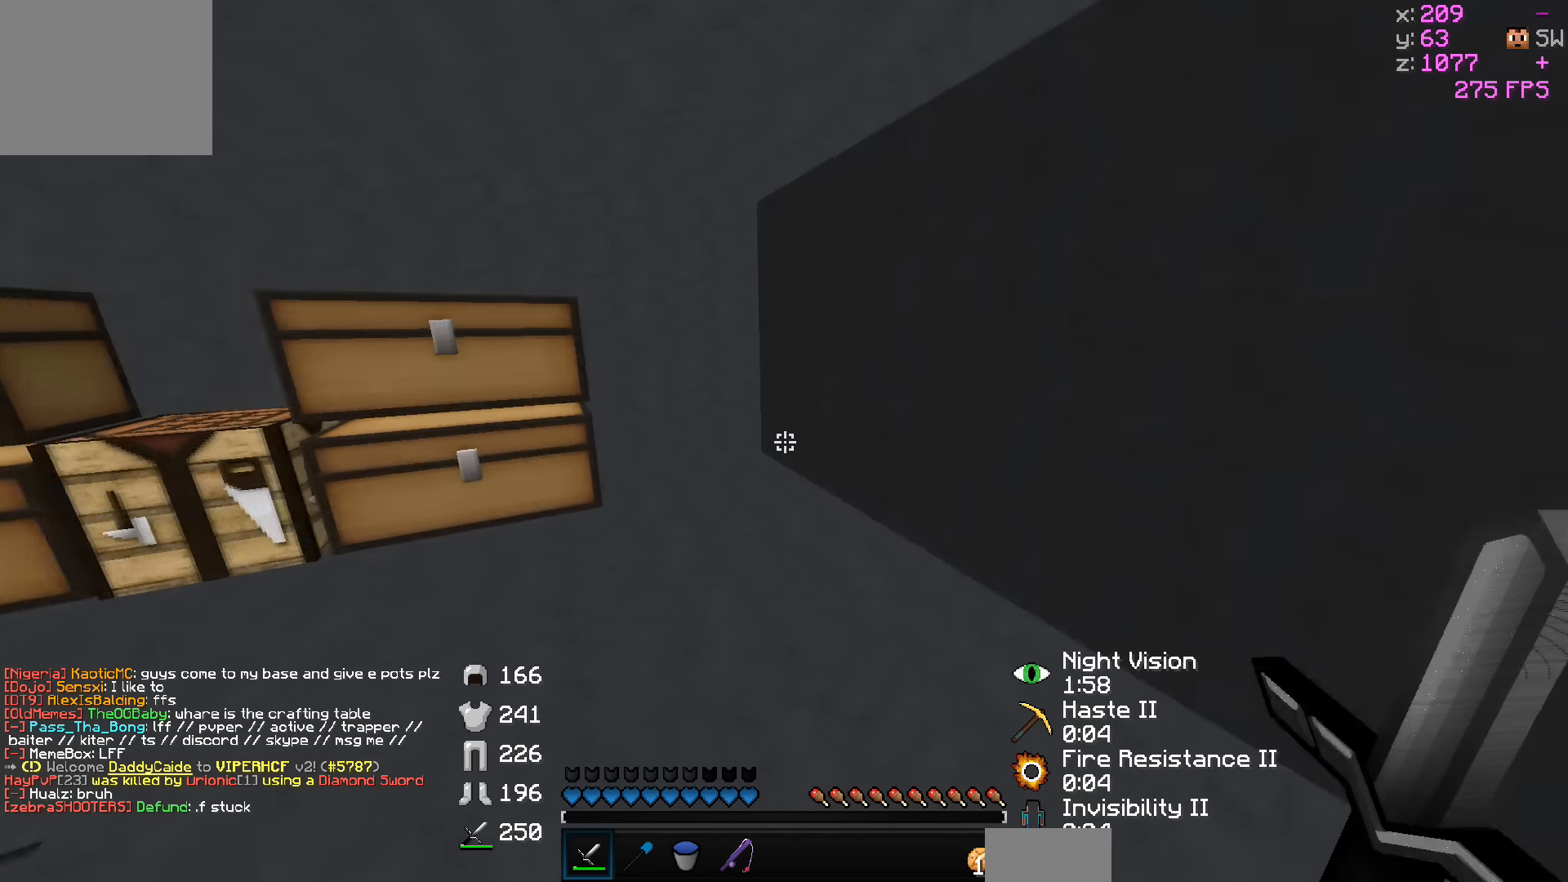
{"keys": ["w"], "events": []}
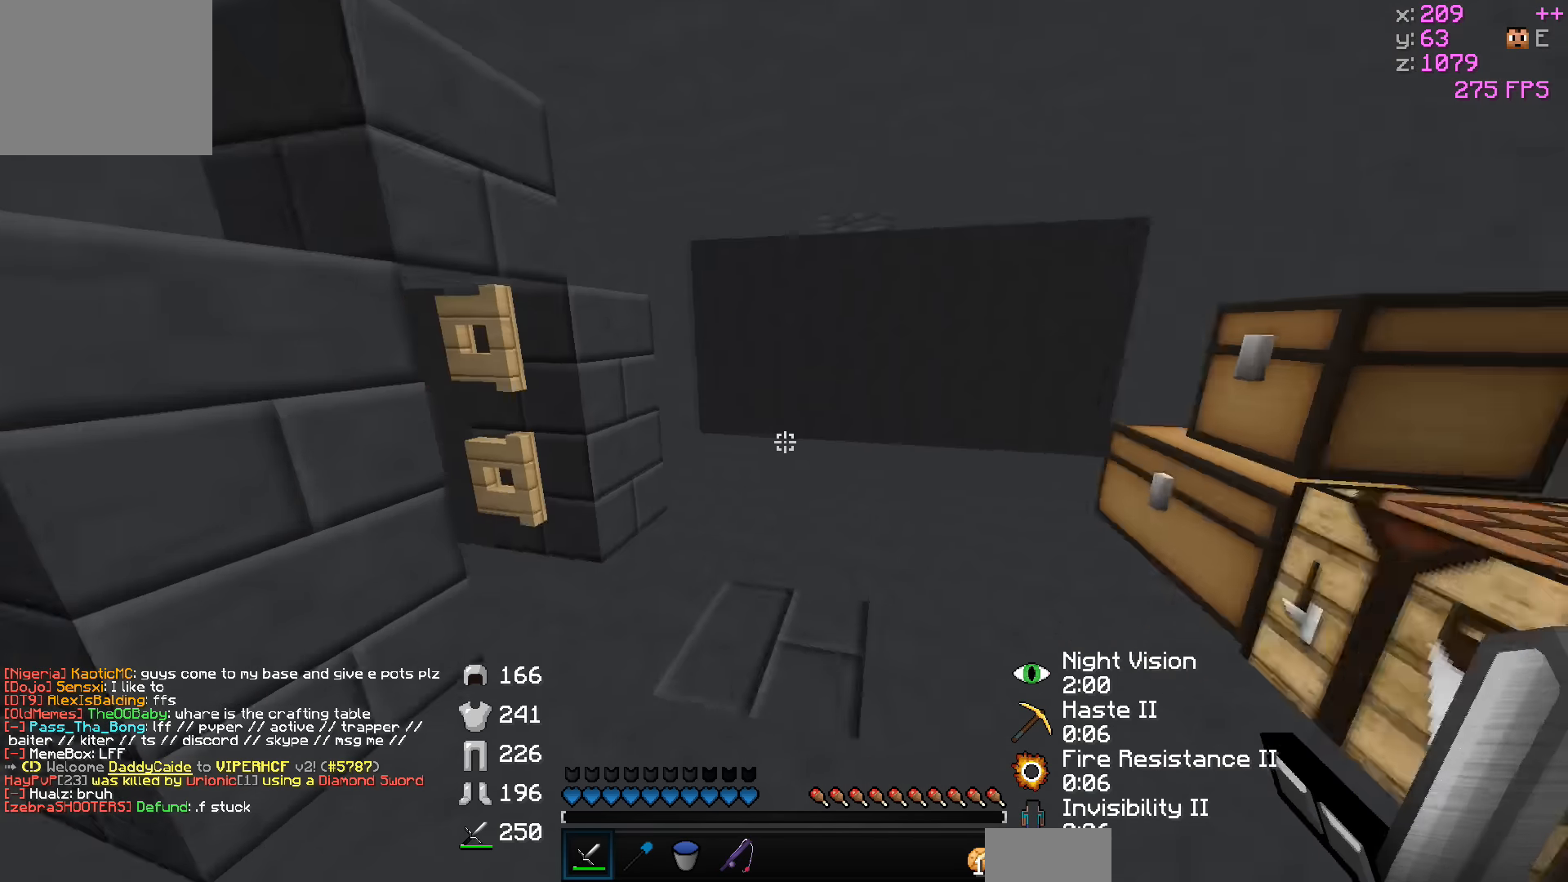
{"keys": ["d", "w"], "events": [[200, "d", "down"]]}
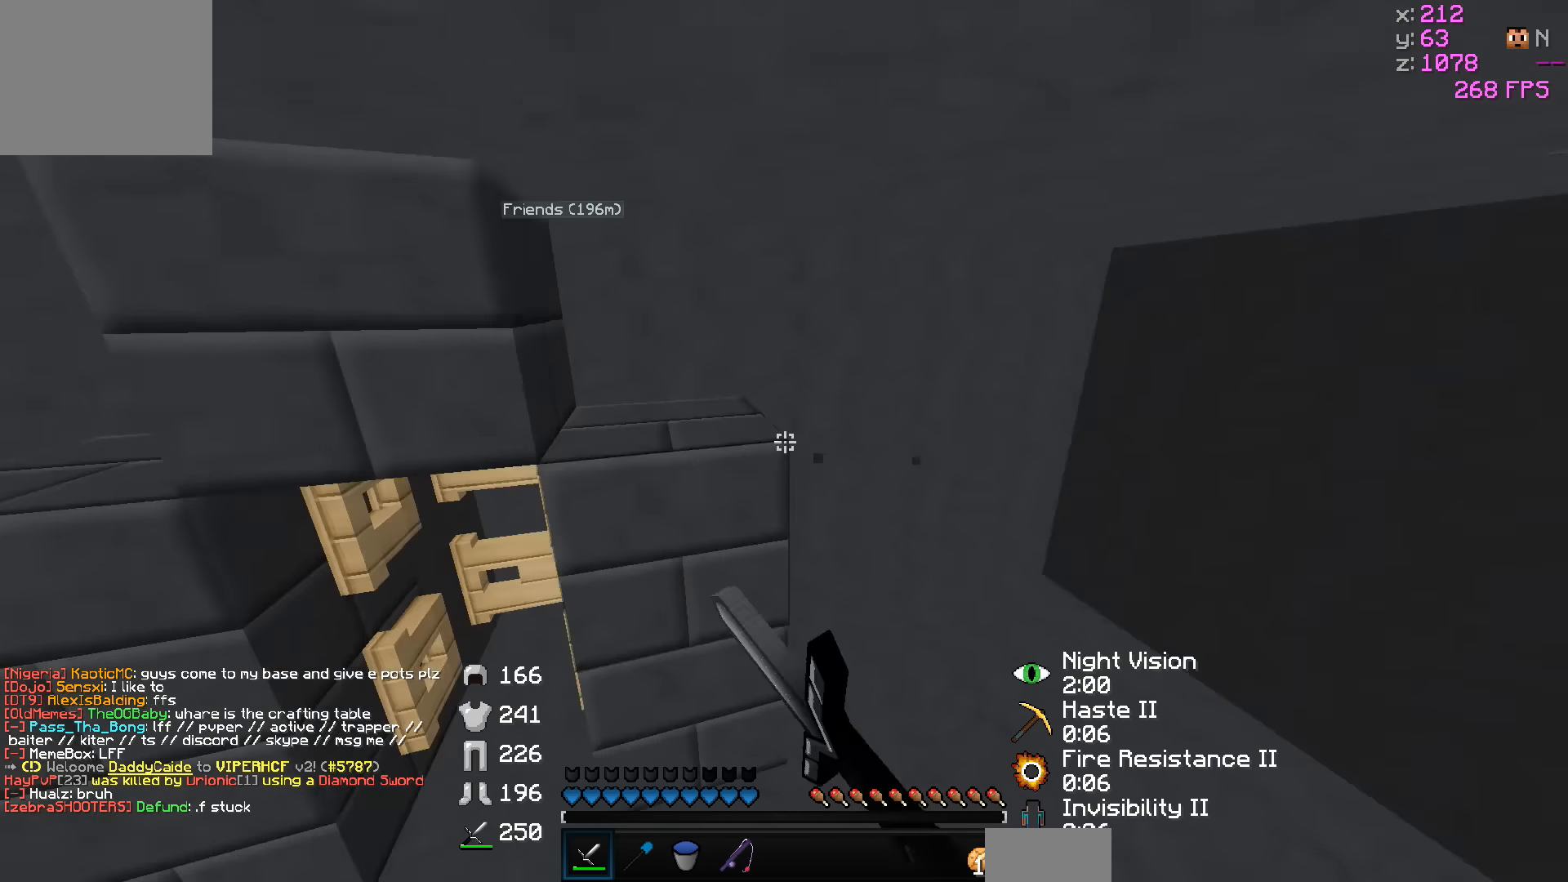
{"keys": ["d"], "events": [[50, "w", "up"], [100, "d", "up"], [150, "a", "down"], [500, "a", "up"], [500, "d", "down"]]}
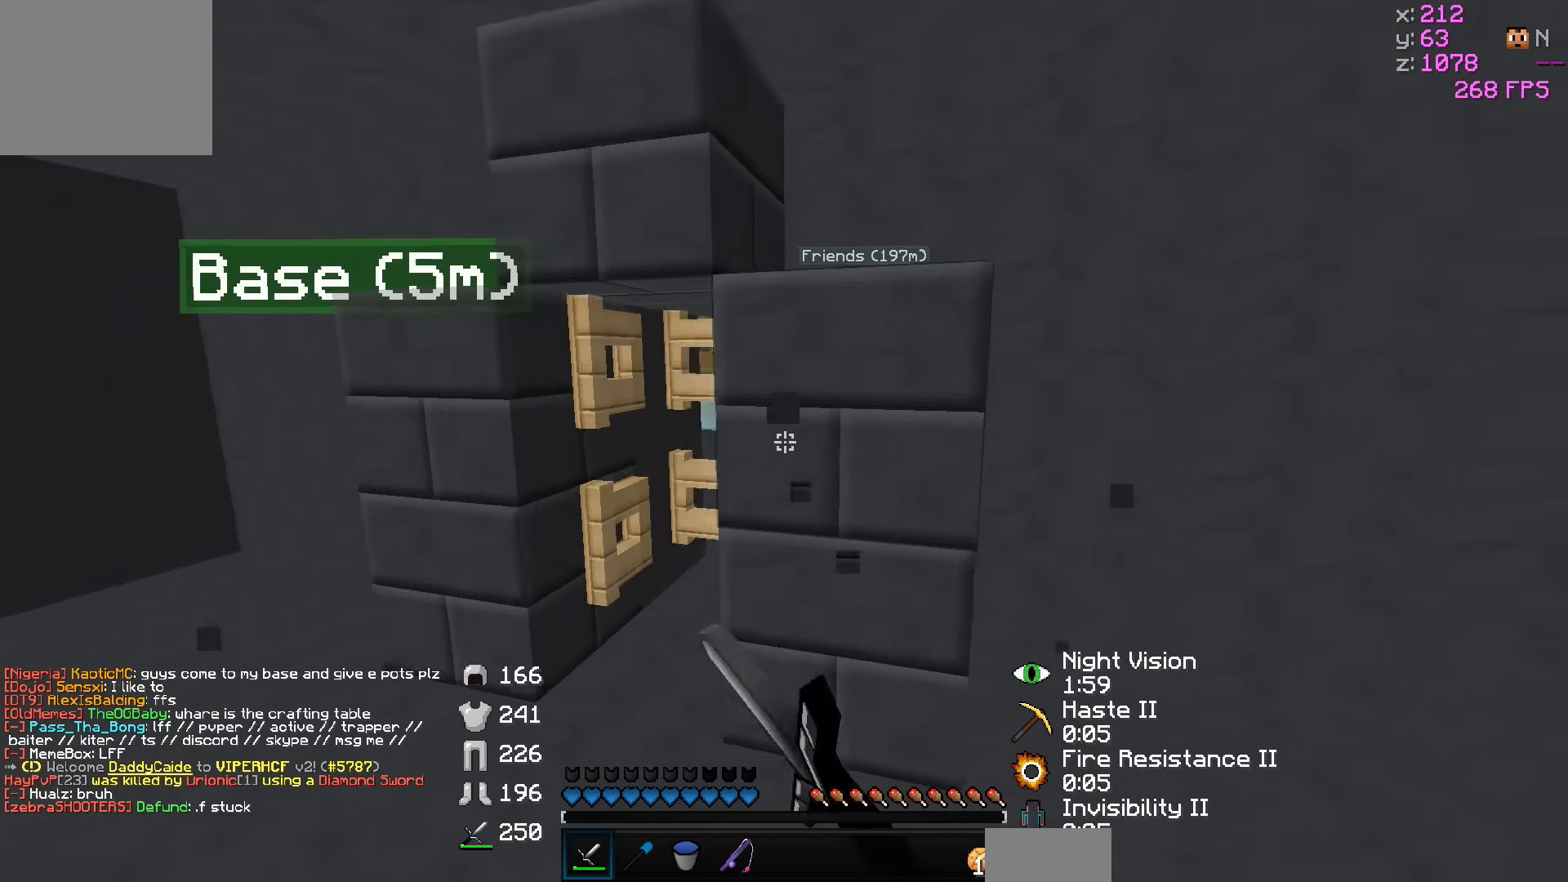
{"keys": ["a"], "events": [[300, "a", "down"], [350, "d", "up"]]}
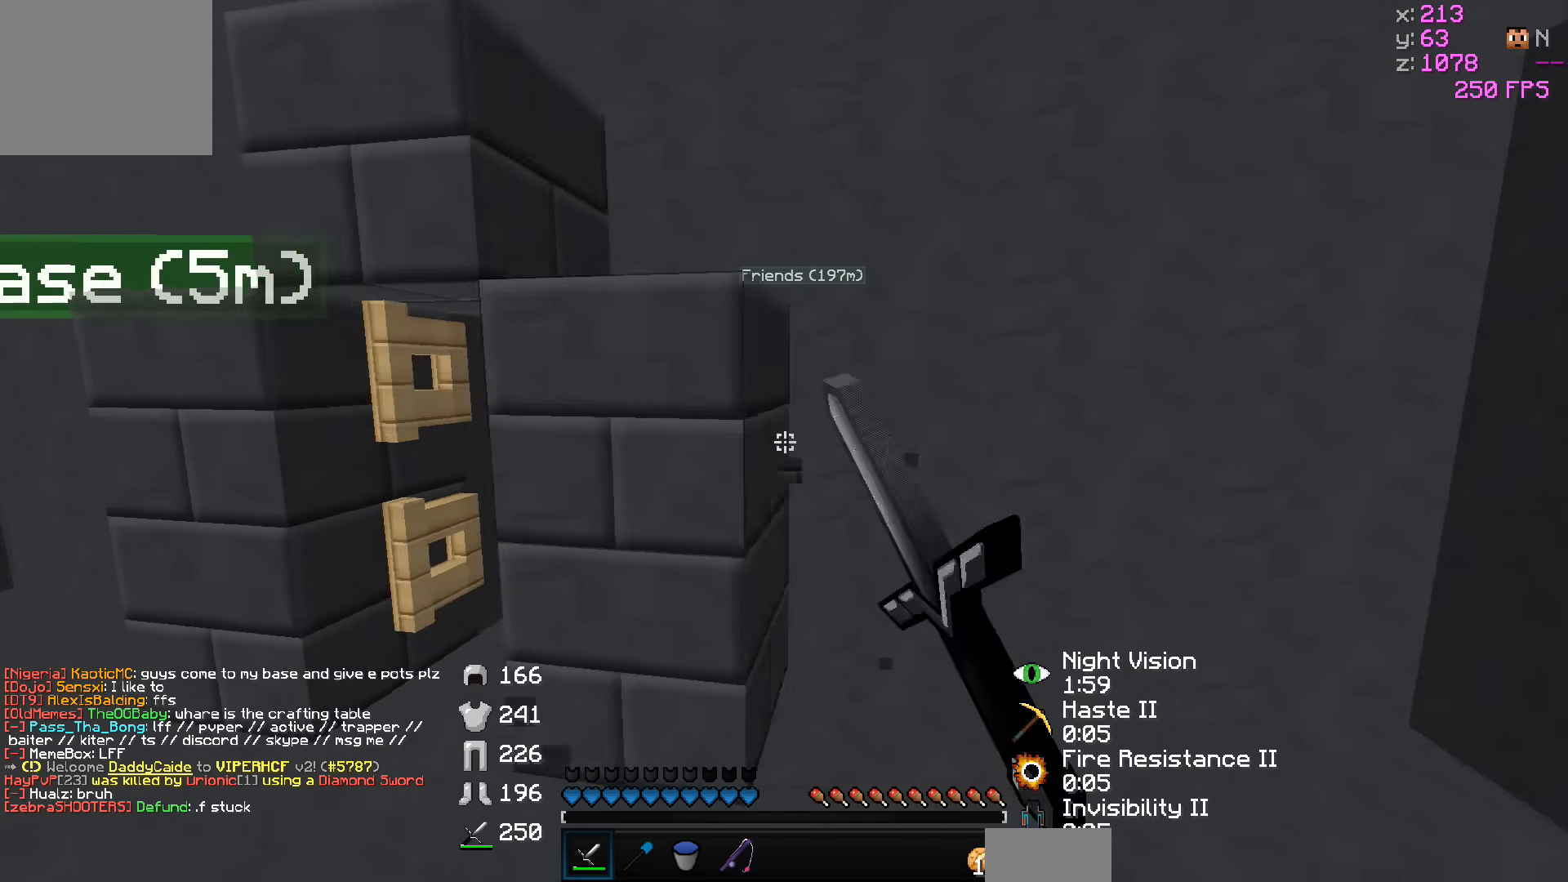
{"keys": [], "events": [[200, "d", "down"], [250, "a", "up"], [350, "d", "up"]]}